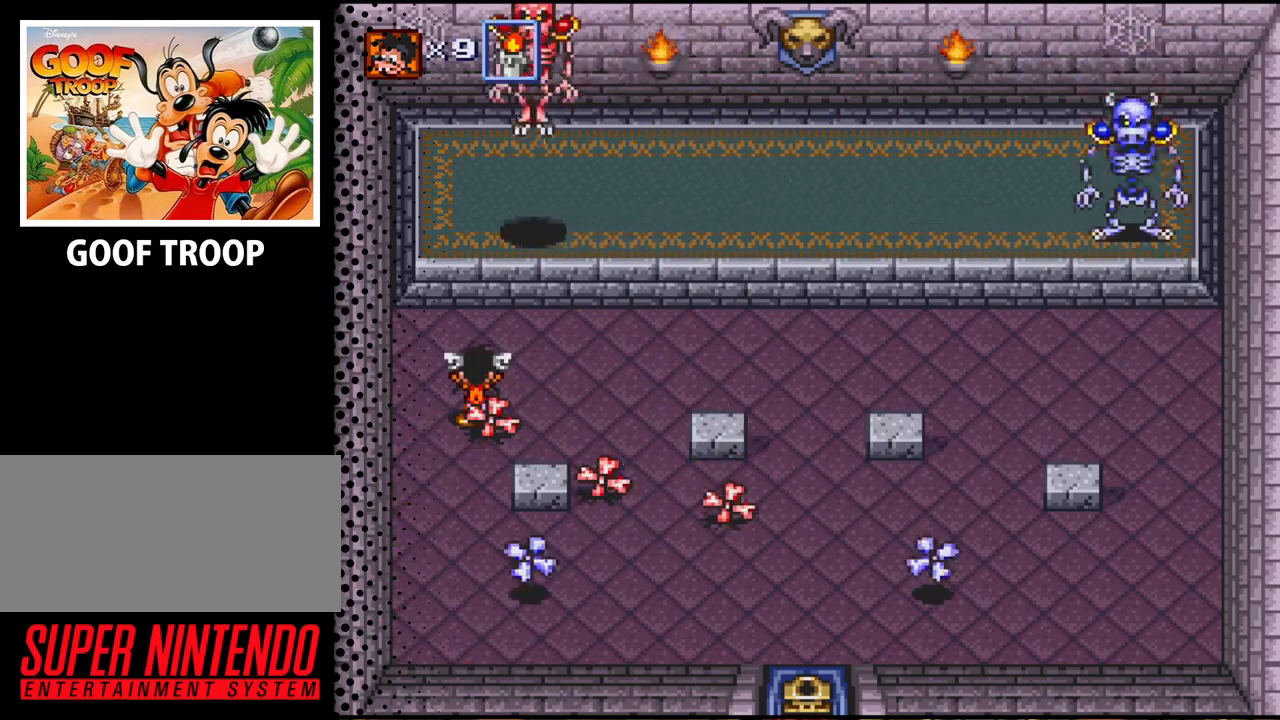
Gameplay with a controller (Nintendo layout); each line is a JSON object with the inputs held at the frame after it. "events" lists button and stick changes between this image and that frame as [ms after this image, input, new state], when the widget could be followed in between. Not read: L3 R3.
{"buttons": ["DPAD_DOWN"], "events": [[300, "B", "down"], [433, "B", "up"], [500, "DPAD_DOWN", "down"]]}
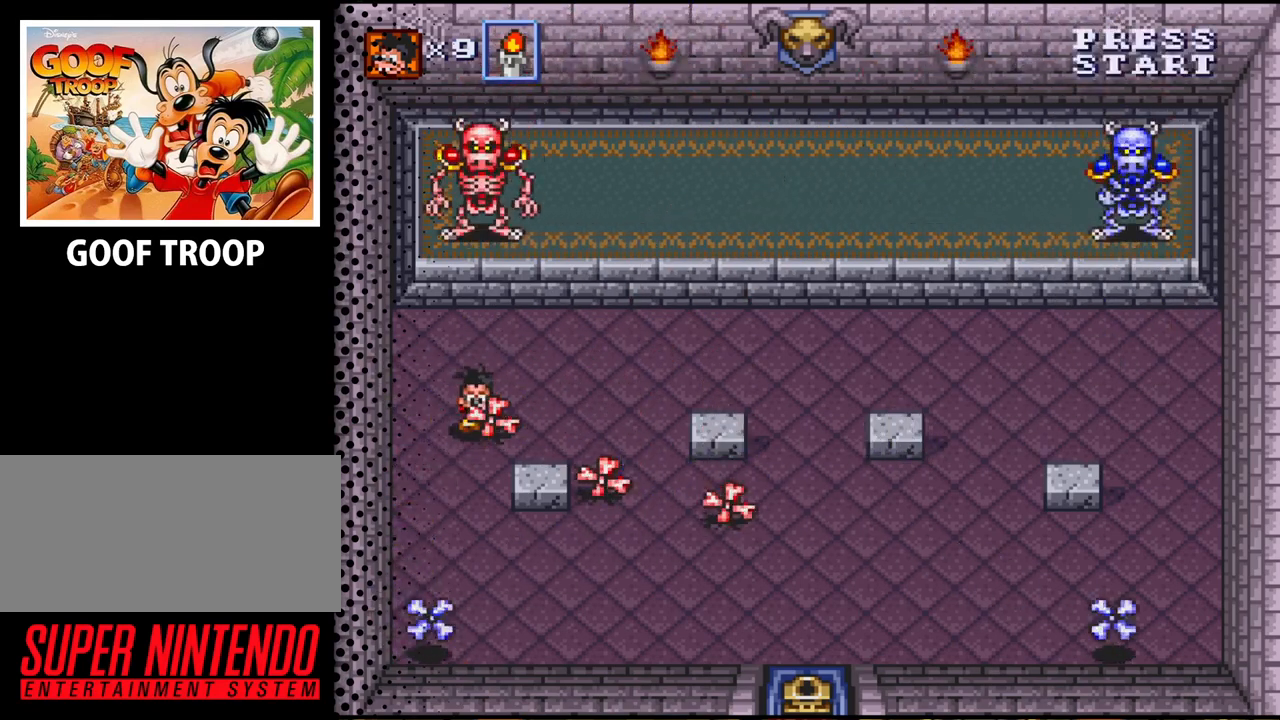
{"buttons": [], "events": [[67, "DPAD_DOWN", "up"], [200, "B", "down"], [333, "B", "up"], [367, "DPAD_UP", "down"], [400, "DPAD_UP", "up"]]}
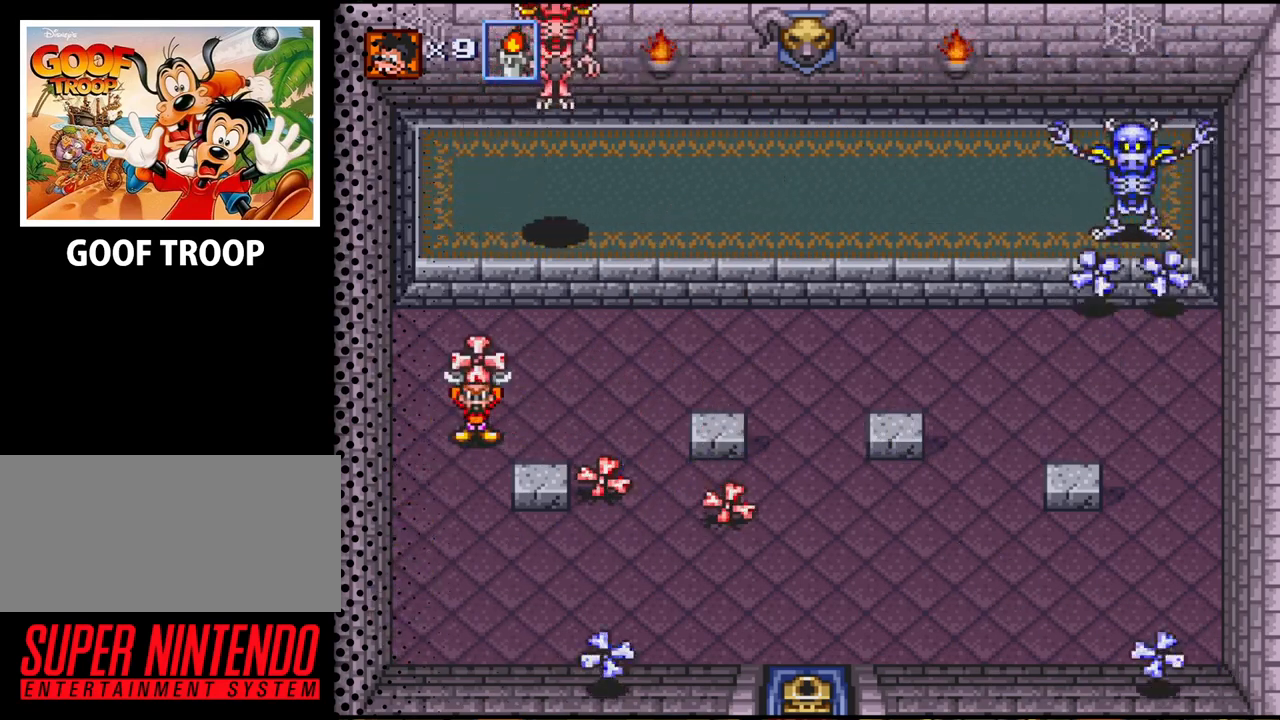
{"buttons": ["DPAD_RIGHT"], "events": [[400, "DPAD_RIGHT", "down"]]}
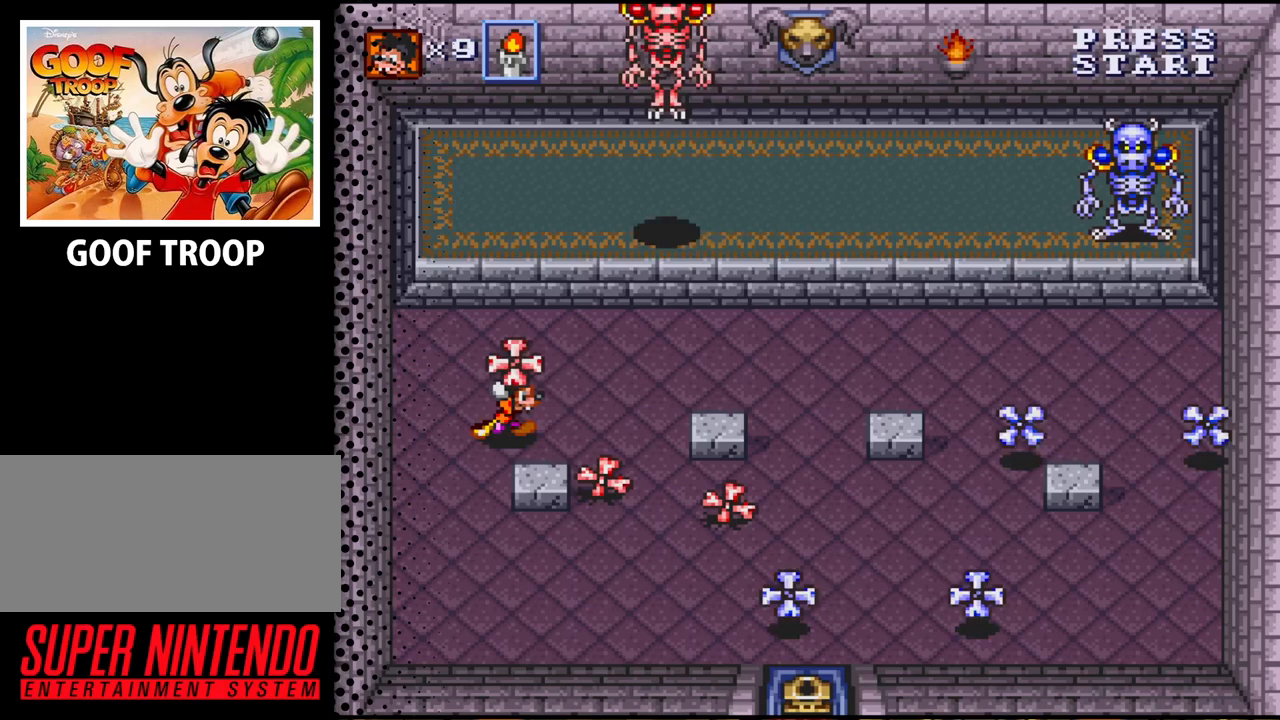
{"buttons": ["DPAD_UP", "DPAD_RIGHT"], "events": [[200, "DPAD_RIGHT", "up"], [367, "DPAD_UP", "down"], [467, "DPAD_RIGHT", "down"]]}
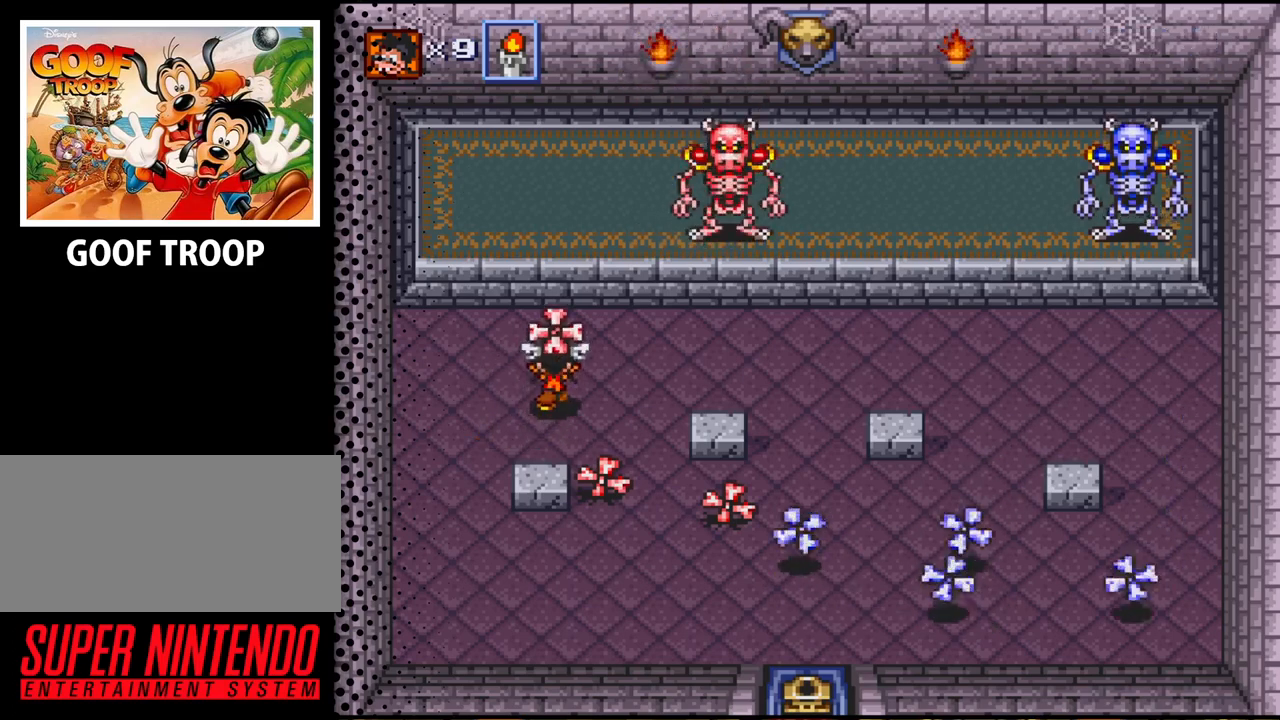
{"buttons": ["DPAD_RIGHT"], "events": [[167, "DPAD_UP", "up"]]}
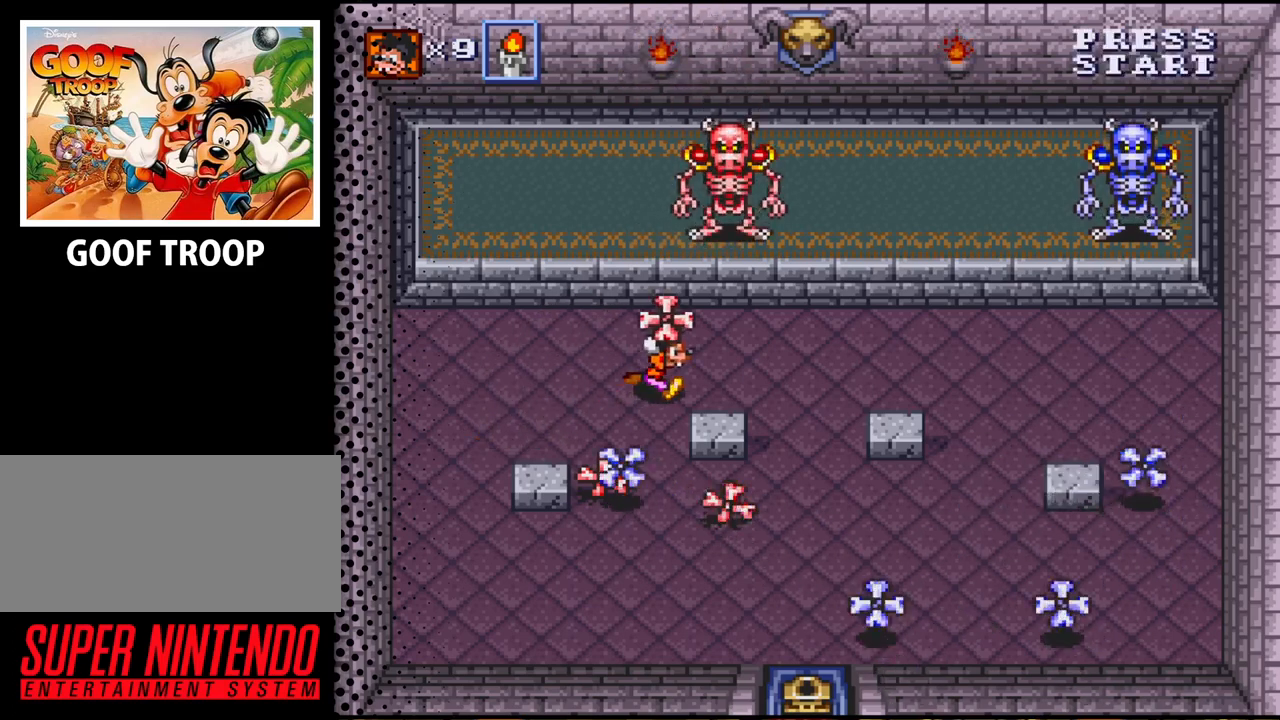
{"buttons": [], "events": [[167, "DPAD_RIGHT", "up"], [167, "DPAD_UP", "down"], [267, "B", "down"], [400, "DPAD_UP", "up"], [433, "B", "up"]]}
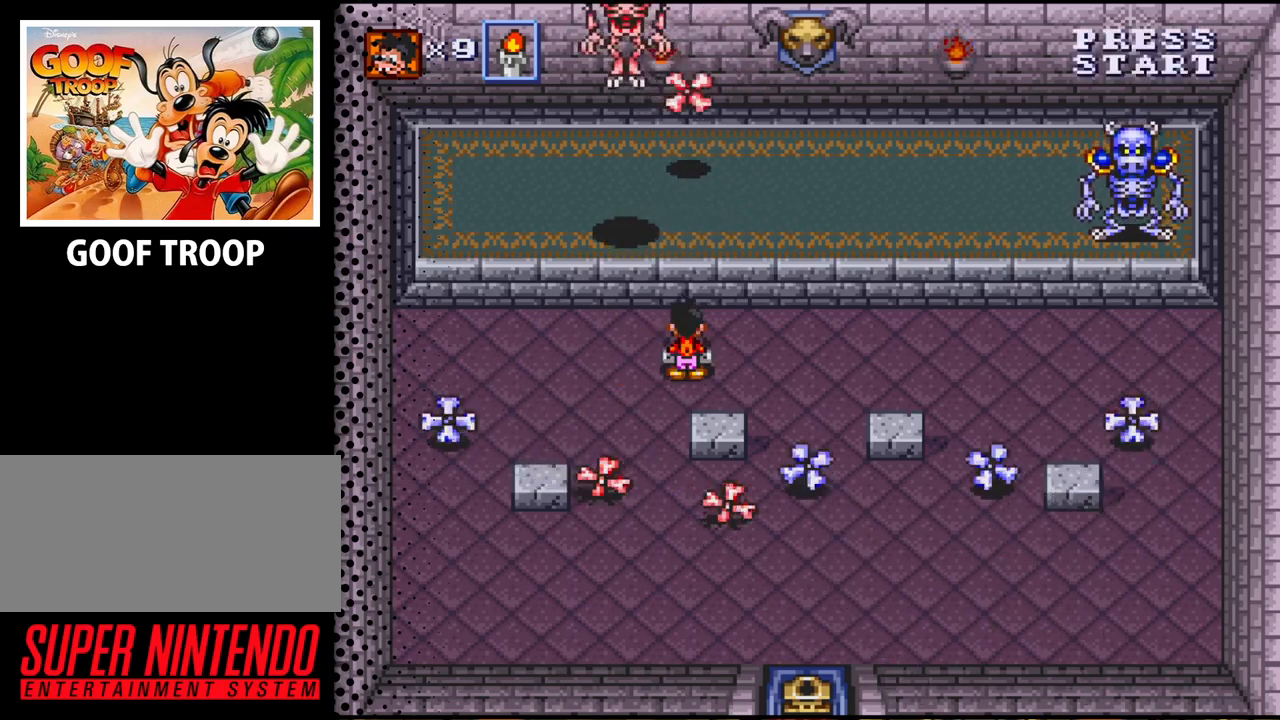
{"buttons": ["DPAD_RIGHT"], "events": [[133, "DPAD_UP", "down"], [267, "DPAD_RIGHT", "down"], [367, "DPAD_UP", "up"]]}
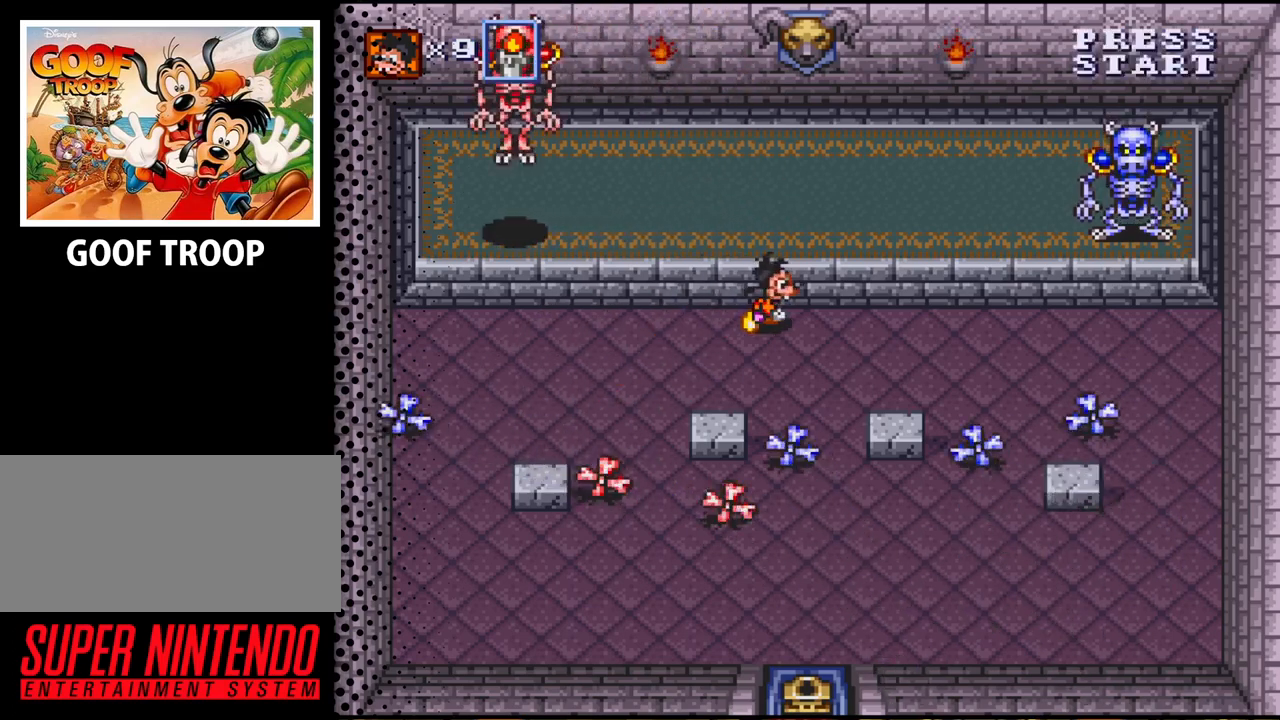
{"buttons": ["DPAD_RIGHT"], "events": []}
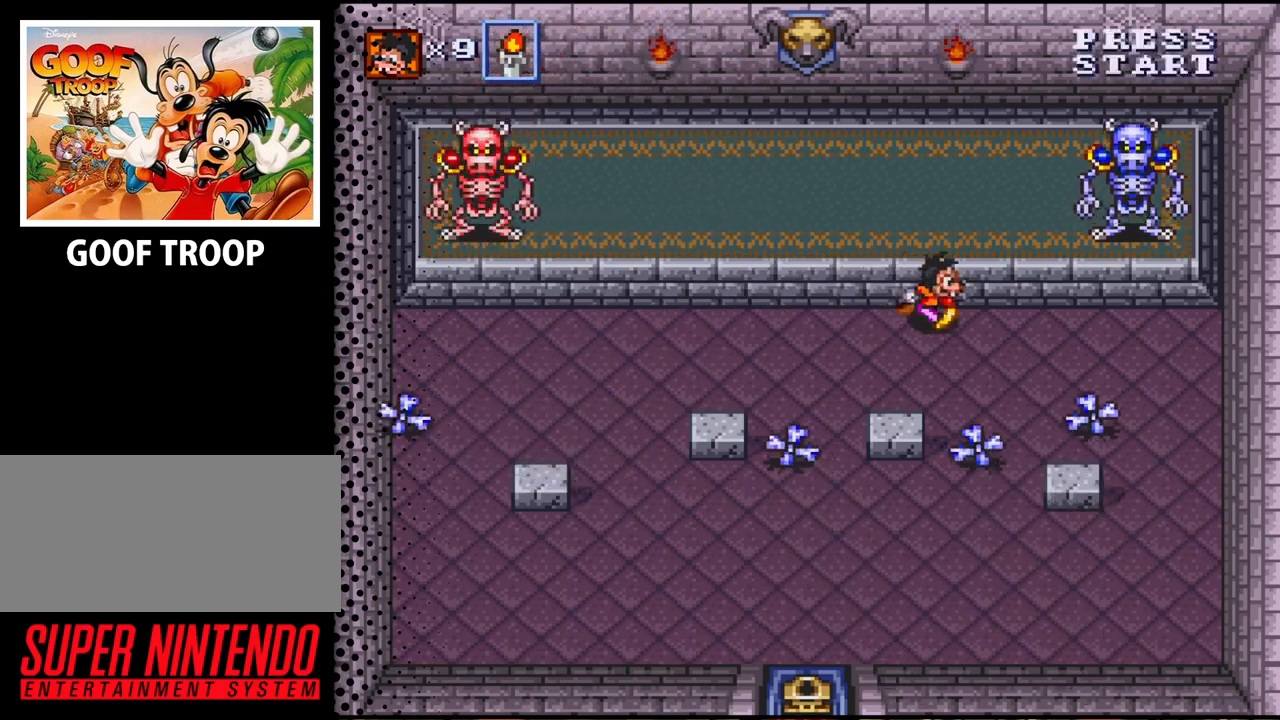
{"buttons": ["DPAD_DOWN", "DPAD_RIGHT"], "events": [[67, "DPAD_DOWN", "down"]]}
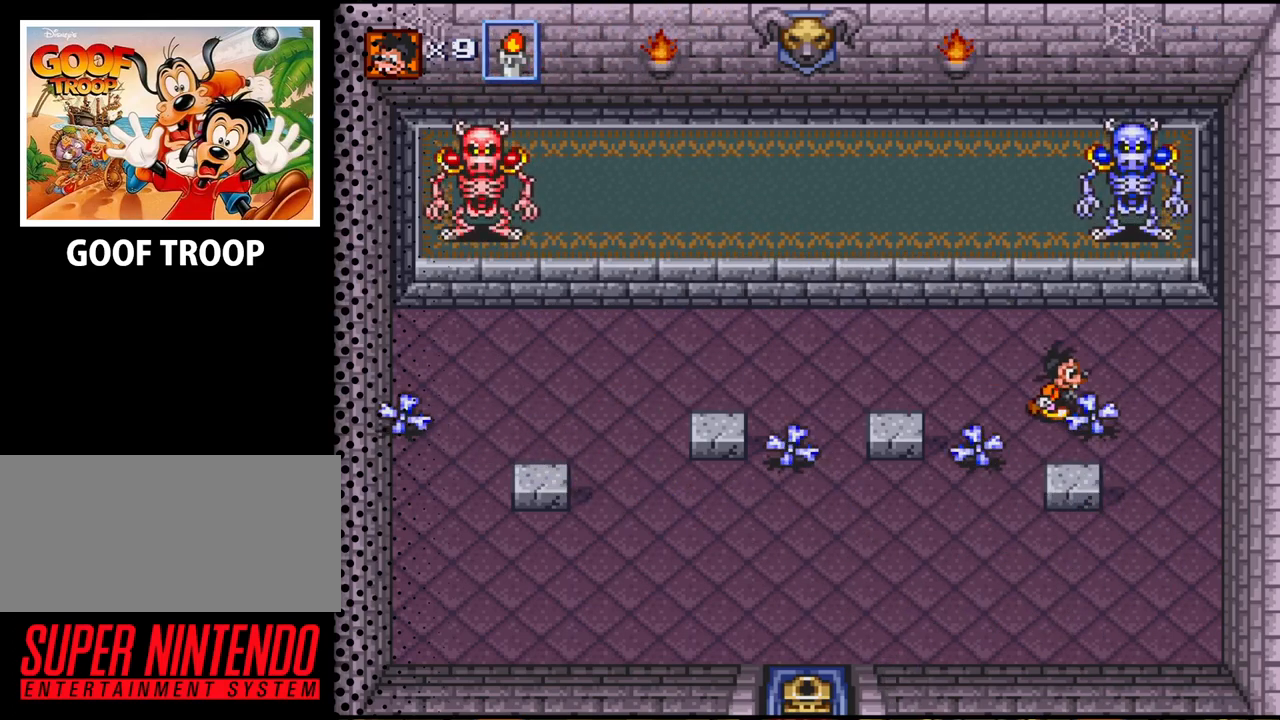
{"buttons": ["DPAD_UP"], "events": [[67, "B", "down"], [100, "DPAD_DOWN", "up"], [100, "DPAD_RIGHT", "up"], [200, "B", "up"], [267, "DPAD_RIGHT", "down"], [333, "DPAD_UP", "down"], [467, "DPAD_RIGHT", "up"]]}
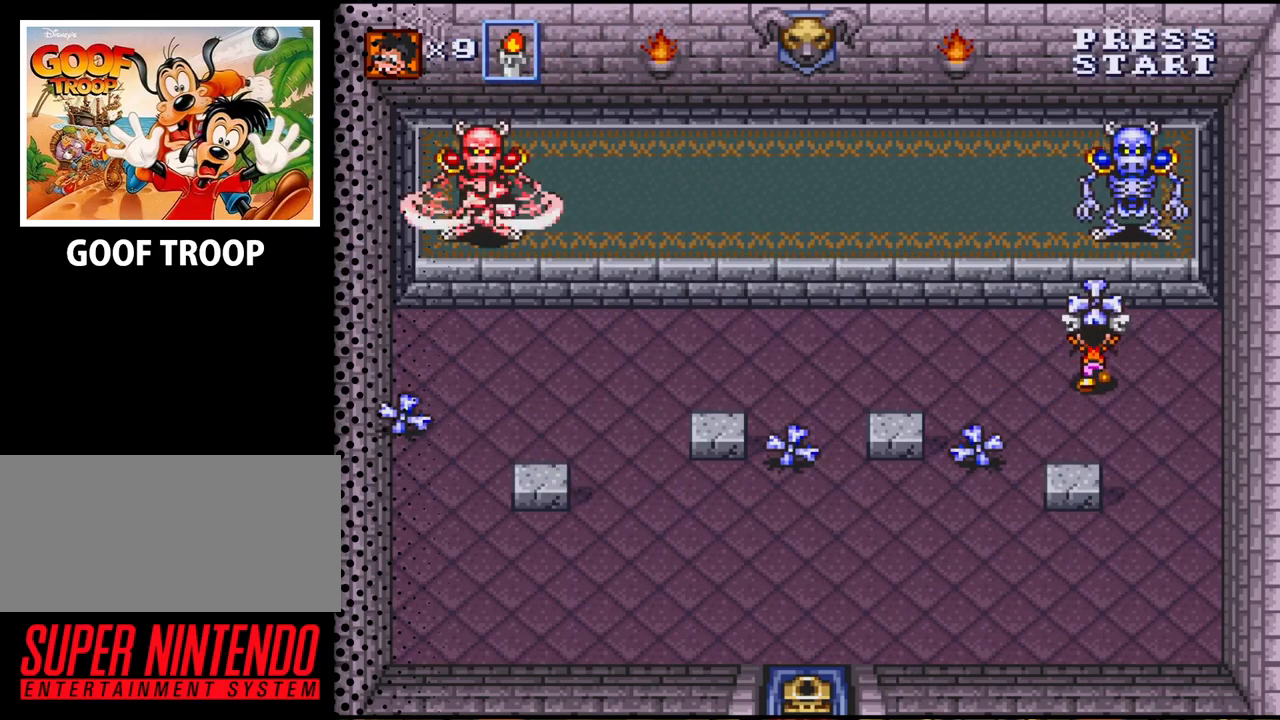
{"buttons": ["DPAD_DOWN", "DPAD_LEFT"], "events": [[33, "B", "down"], [167, "B", "up"], [167, "DPAD_UP", "up"], [233, "DPAD_LEFT", "down"], [500, "DPAD_DOWN", "down"]]}
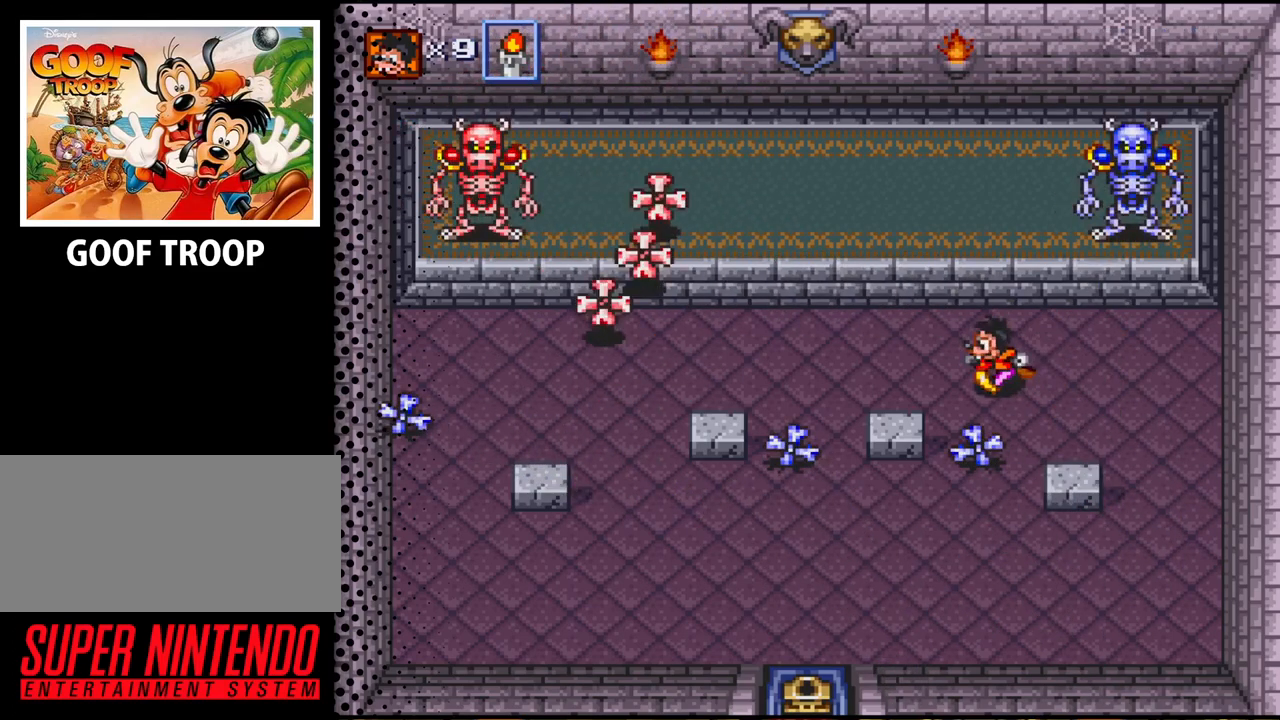
{"buttons": ["DPAD_DOWN"], "events": [[67, "DPAD_LEFT", "up"], [167, "B", "down"], [300, "DPAD_RIGHT", "down"], [333, "B", "up"], [367, "DPAD_RIGHT", "up"]]}
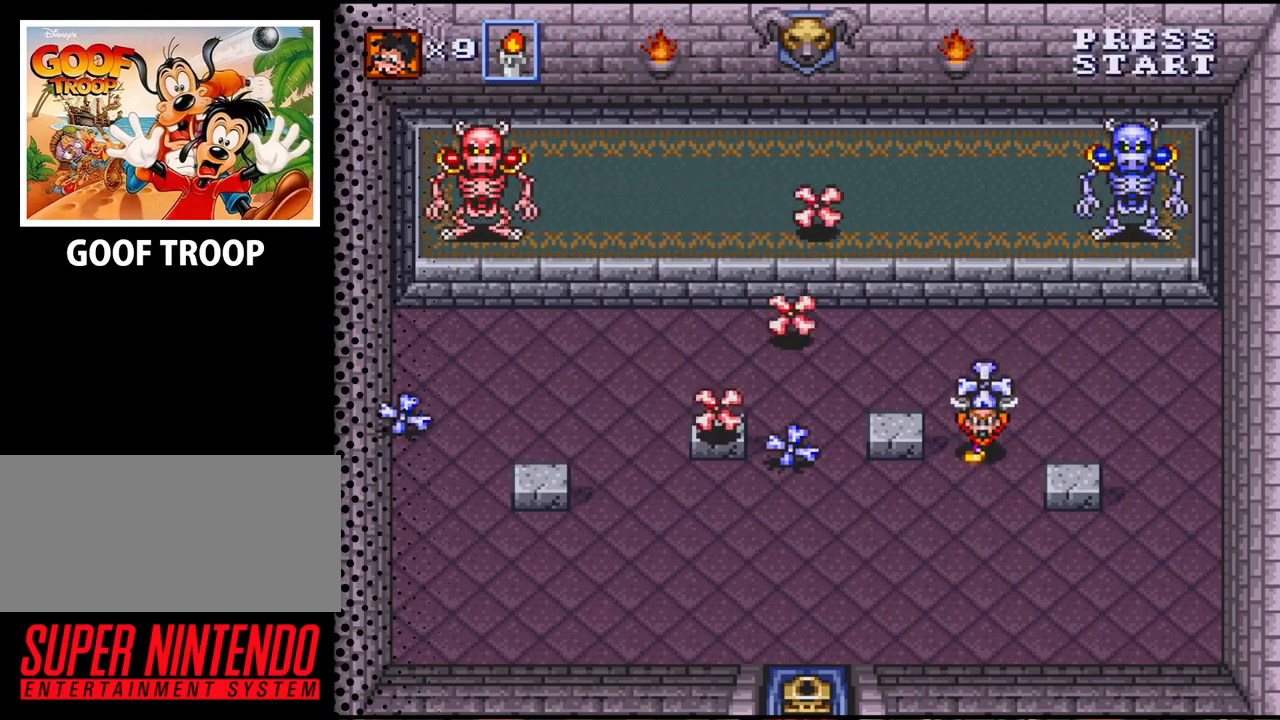
{"buttons": ["DPAD_DOWN", "DPAD_RIGHT"], "events": [[233, "DPAD_RIGHT", "down"]]}
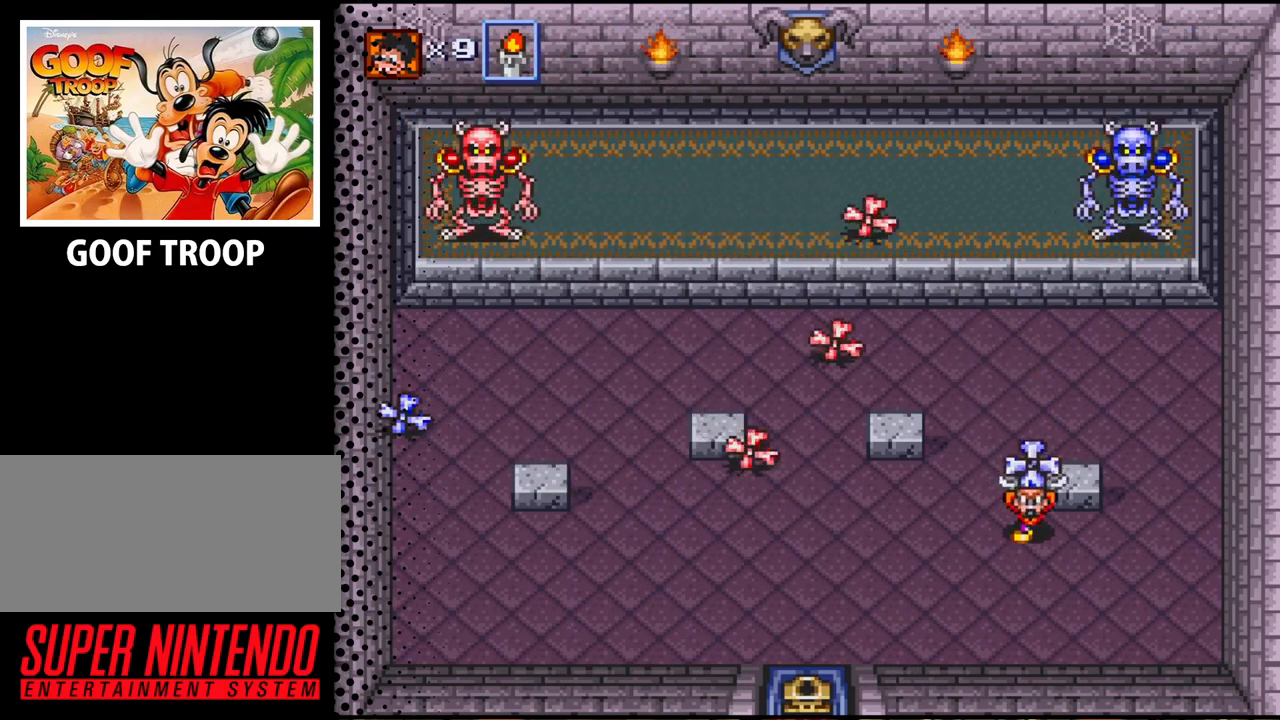
{"buttons": ["DPAD_UP", "DPAD_LEFT"], "events": [[200, "DPAD_DOWN", "up"], [300, "DPAD_UP", "down"], [333, "DPAD_RIGHT", "up"], [400, "DPAD_LEFT", "down"]]}
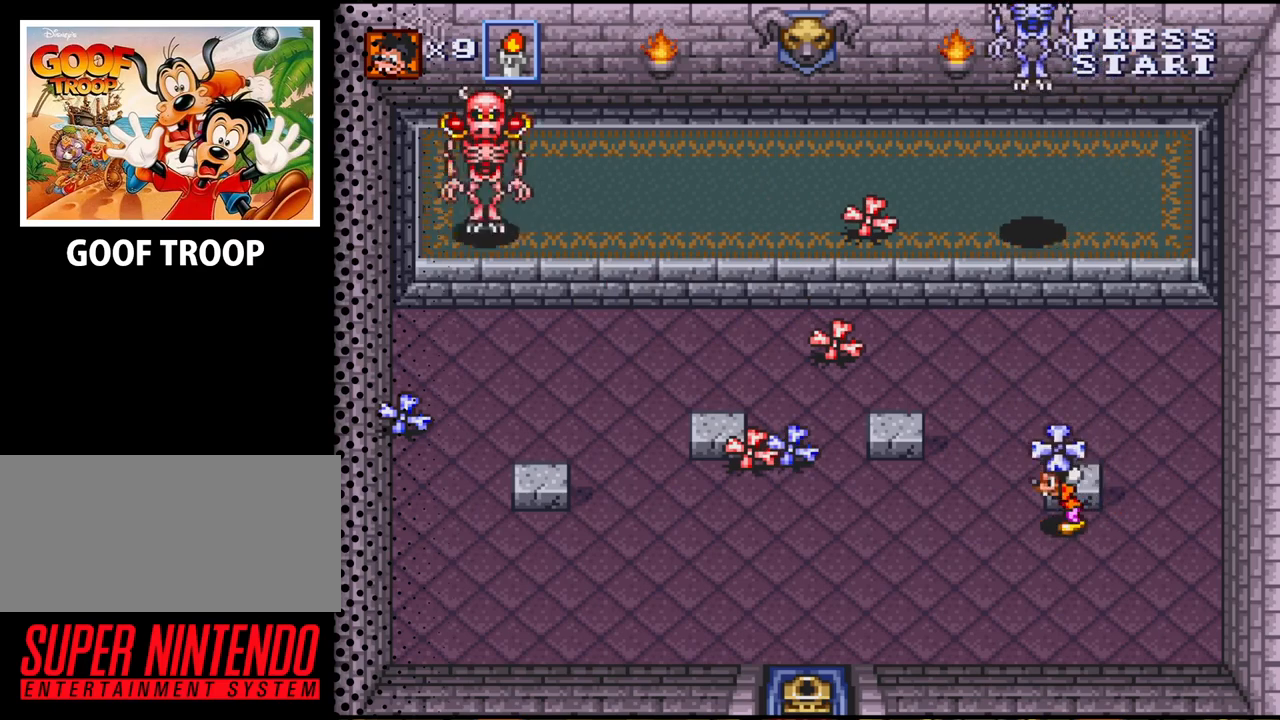
{"buttons": ["DPAD_LEFT"], "events": [[33, "DPAD_UP", "up"]]}
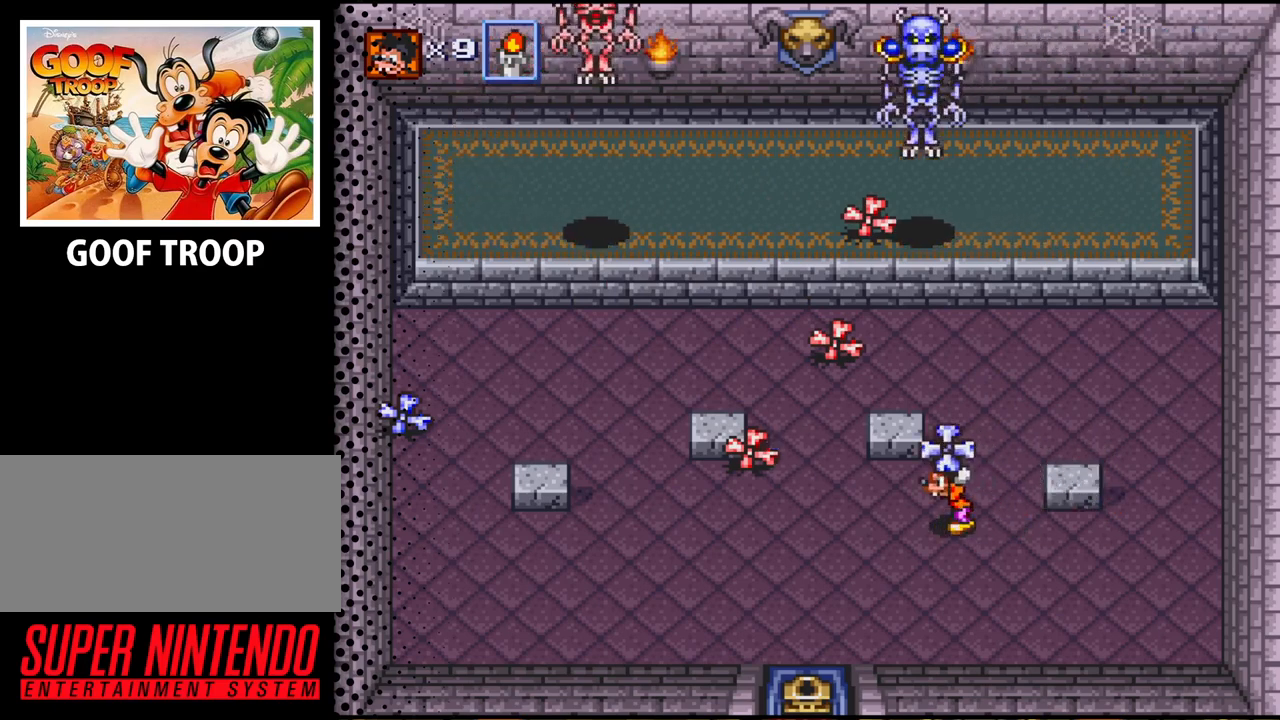
{"buttons": ["DPAD_UP"], "events": [[33, "DPAD_UP", "down"], [333, "B", "down"], [500, "B", "up"], [500, "DPAD_LEFT", "up"]]}
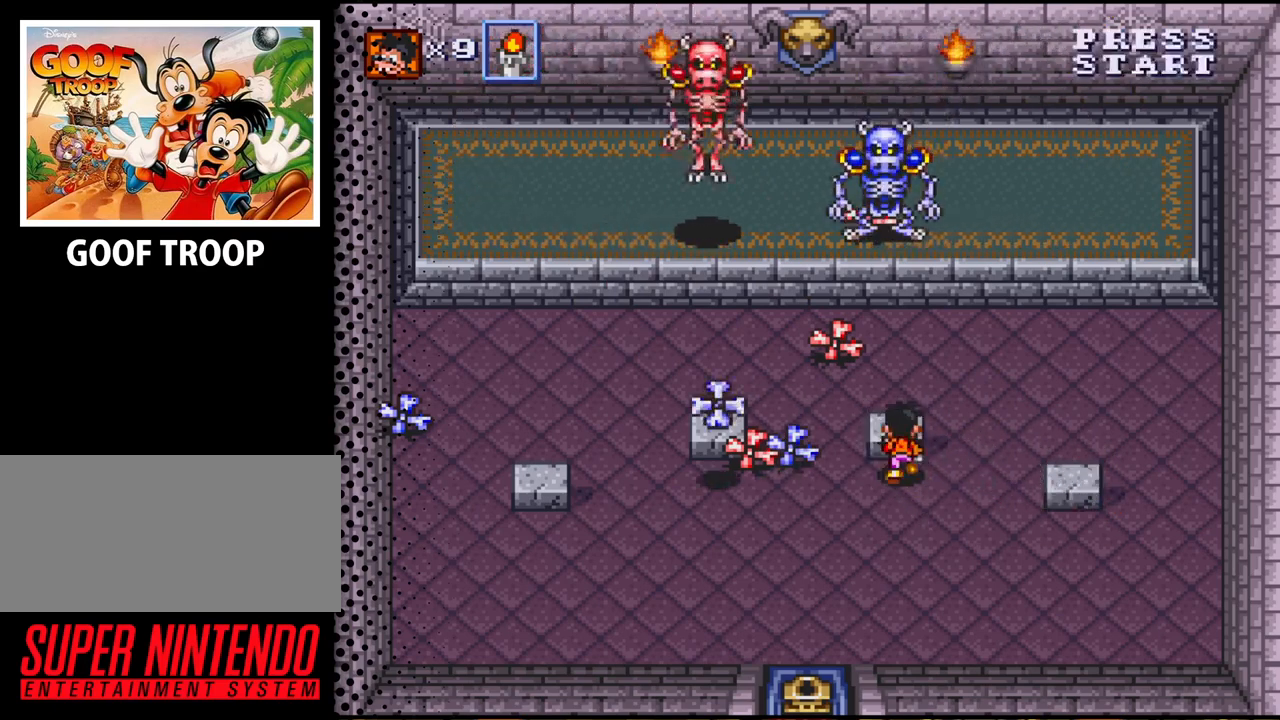
{"buttons": ["B", "DPAD_LEFT"], "events": [[200, "DPAD_LEFT", "down"], [300, "DPAD_UP", "up"], [467, "B", "down"]]}
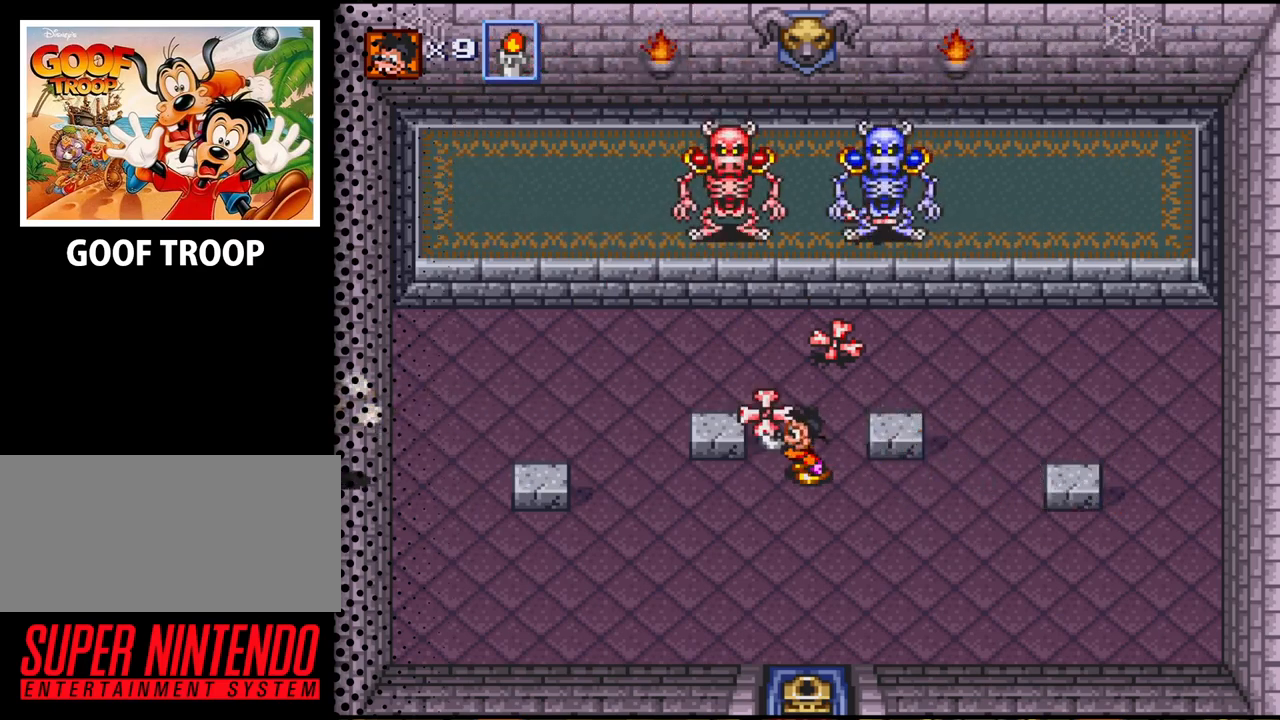
{"buttons": ["DPAD_RIGHT"], "events": [[33, "DPAD_LEFT", "up"], [133, "B", "up"], [300, "DPAD_RIGHT", "down"]]}
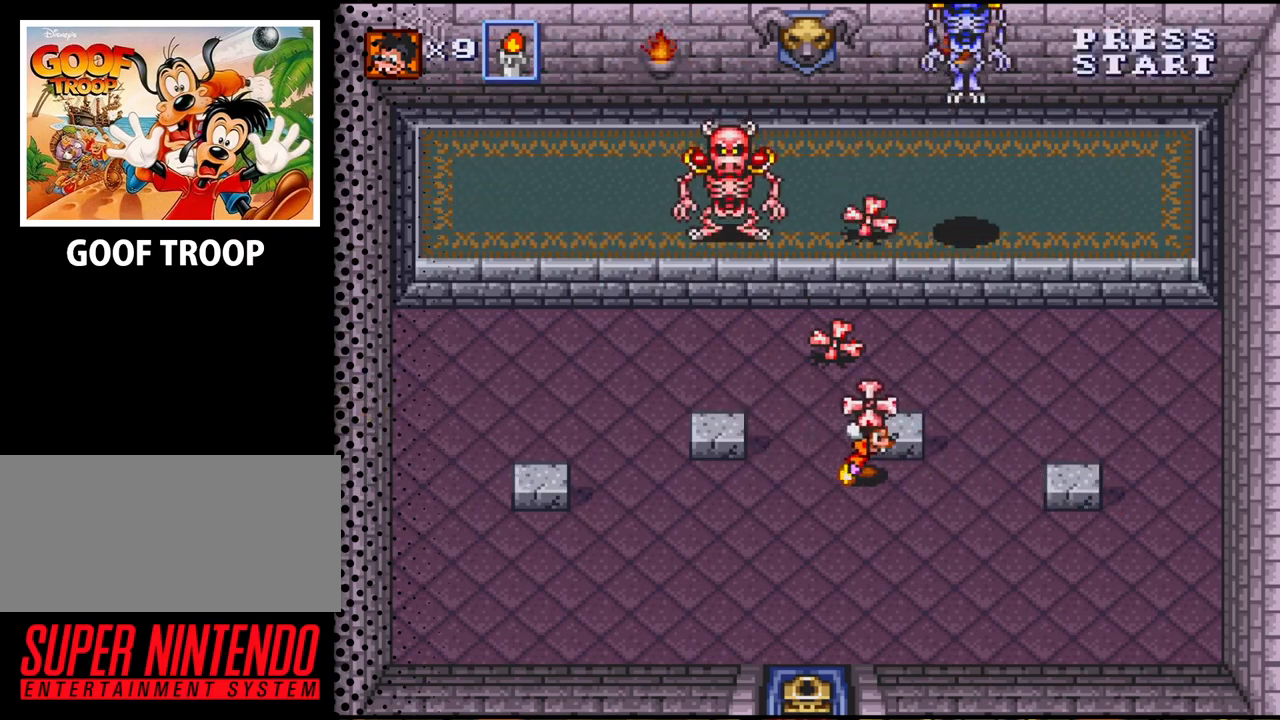
{"buttons": ["DPAD_DOWN", "DPAD_RIGHT"], "events": [[400, "DPAD_DOWN", "down"]]}
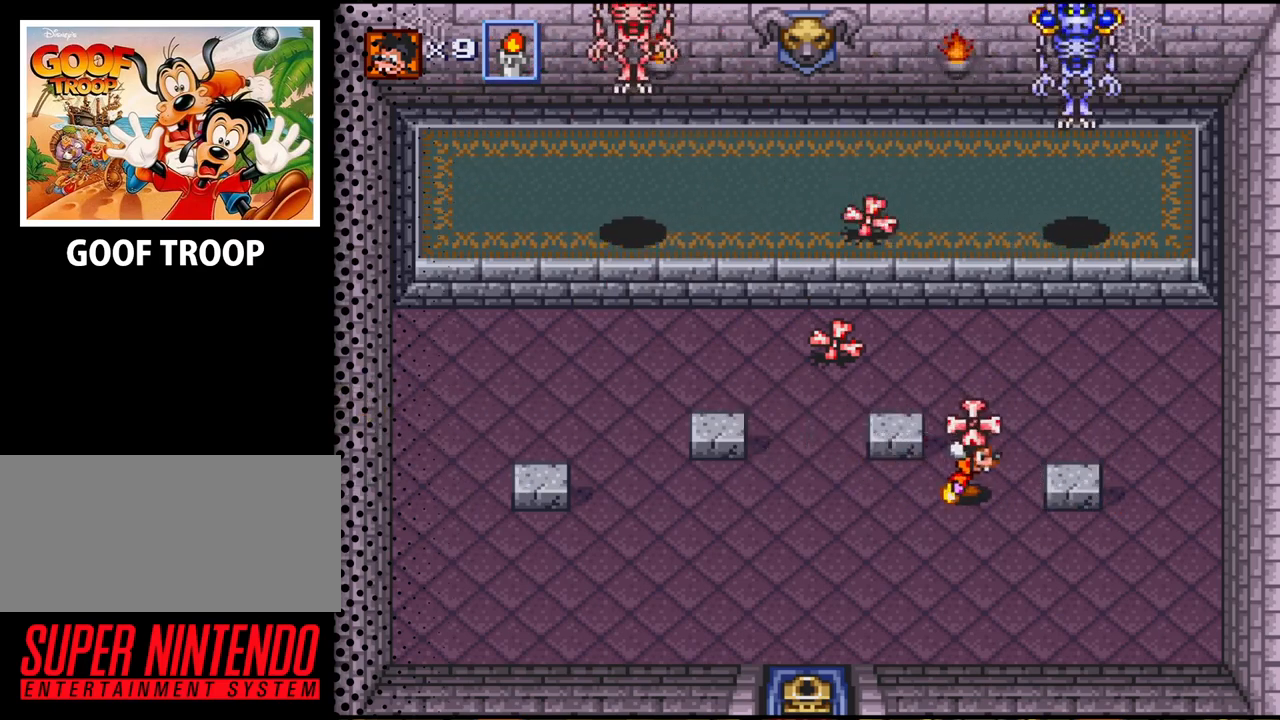
{"buttons": ["DPAD_RIGHT"], "events": [[433, "DPAD_DOWN", "up"]]}
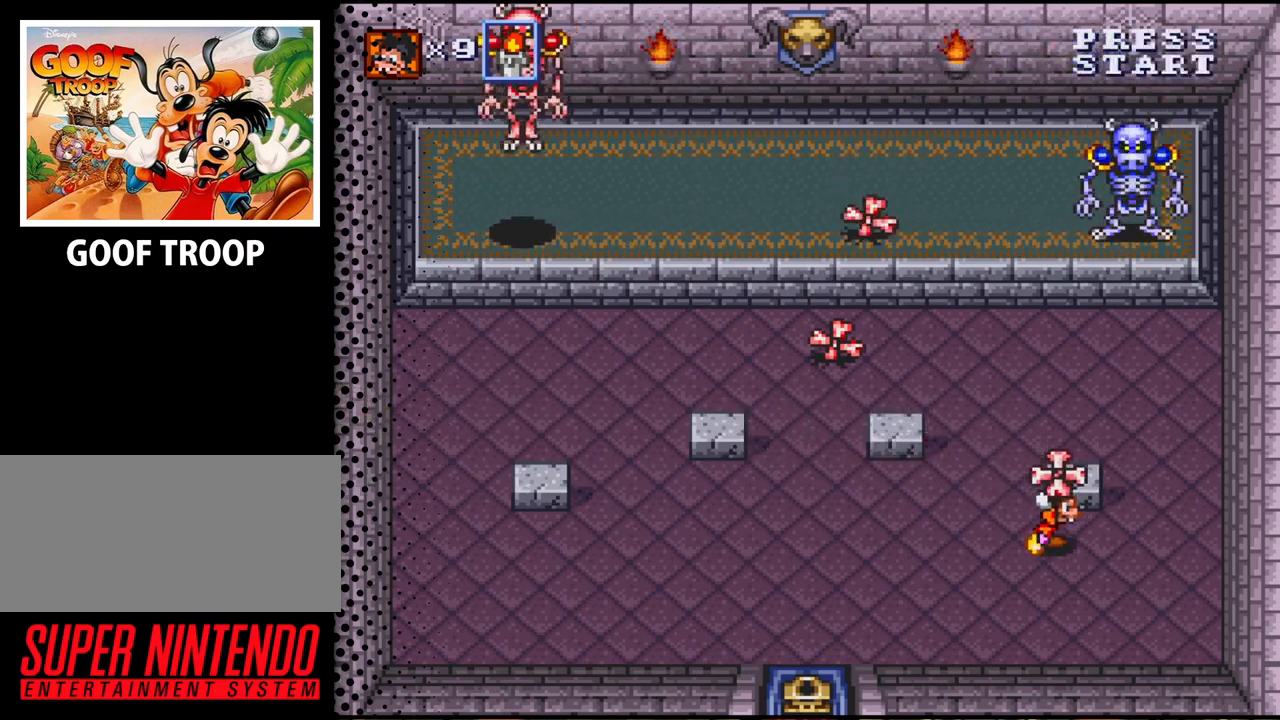
{"buttons": ["DPAD_UP"], "events": [[367, "DPAD_RIGHT", "up"], [367, "DPAD_UP", "down"], [433, "DPAD_RIGHT", "down"], [500, "DPAD_RIGHT", "up"]]}
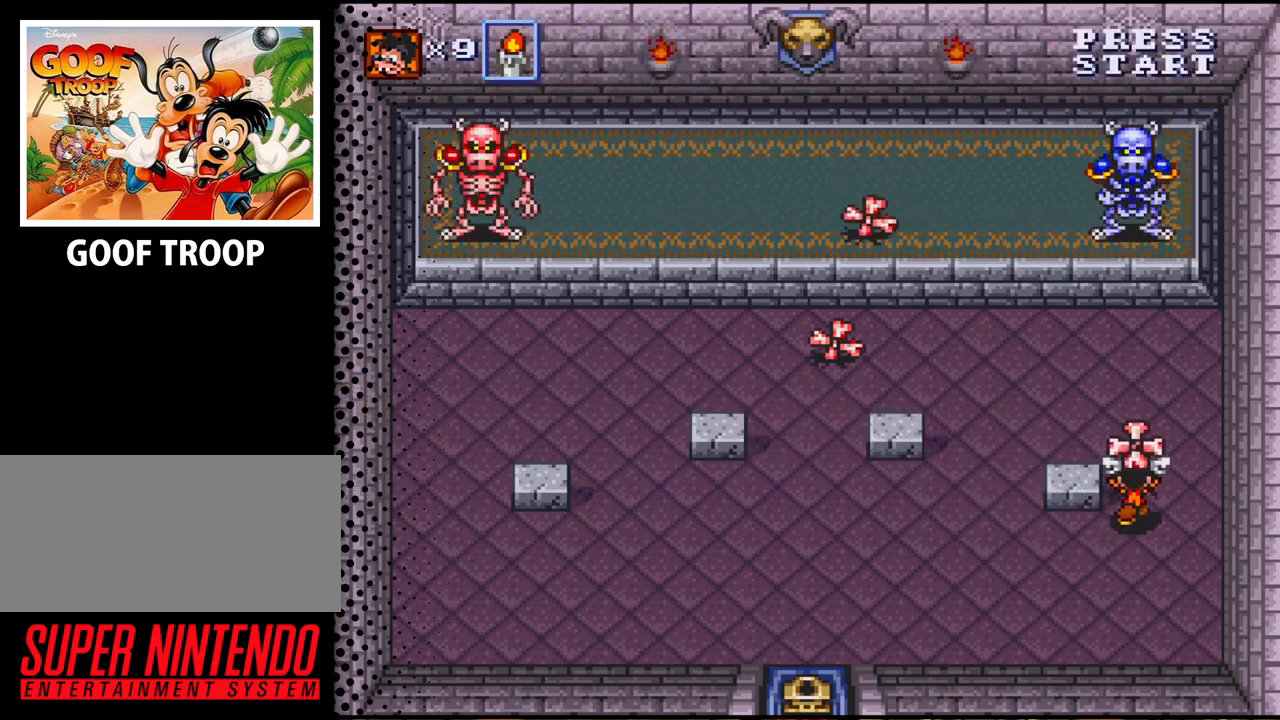
{"buttons": ["DPAD_UP", "DPAD_LEFT"], "events": [[167, "B", "down"], [300, "B", "up"], [300, "DPAD_UP", "up"], [400, "DPAD_LEFT", "down"], [433, "DPAD_UP", "down"]]}
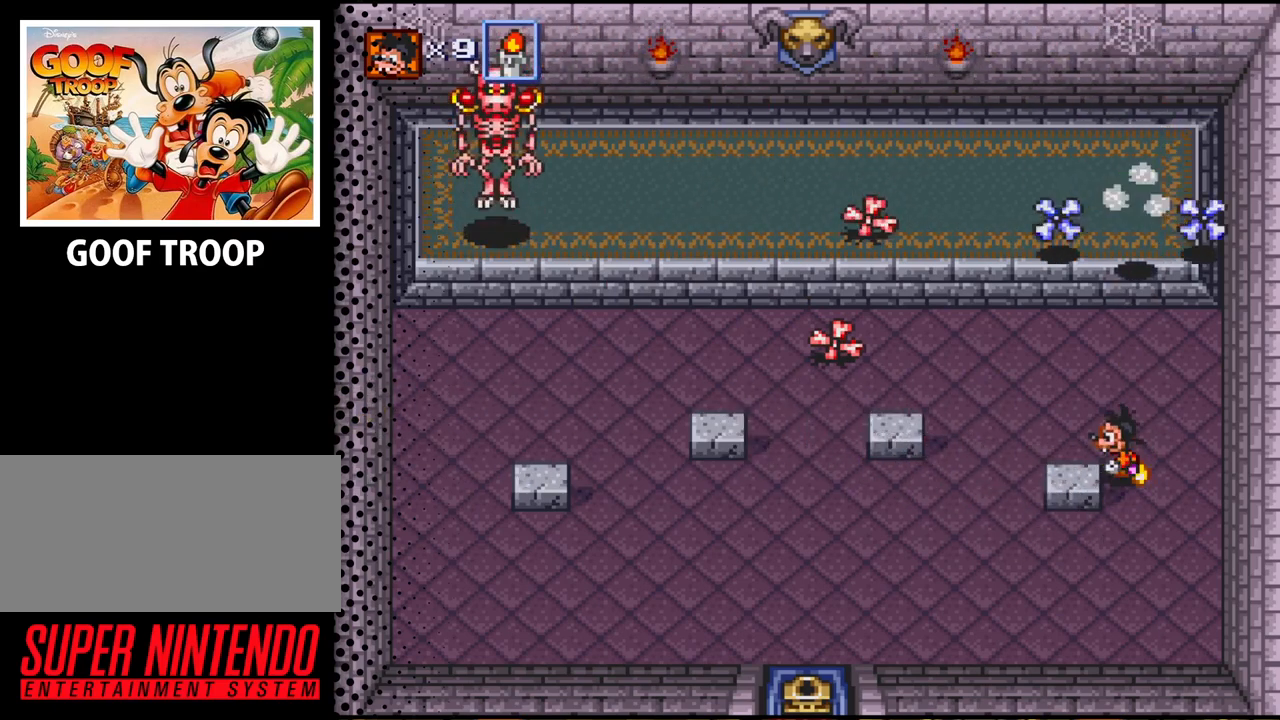
{"buttons": ["DPAD_DOWN"], "events": [[133, "DPAD_UP", "up"], [267, "DPAD_UP", "down"], [333, "DPAD_UP", "up"], [367, "DPAD_DOWN", "down"], [500, "DPAD_LEFT", "up"]]}
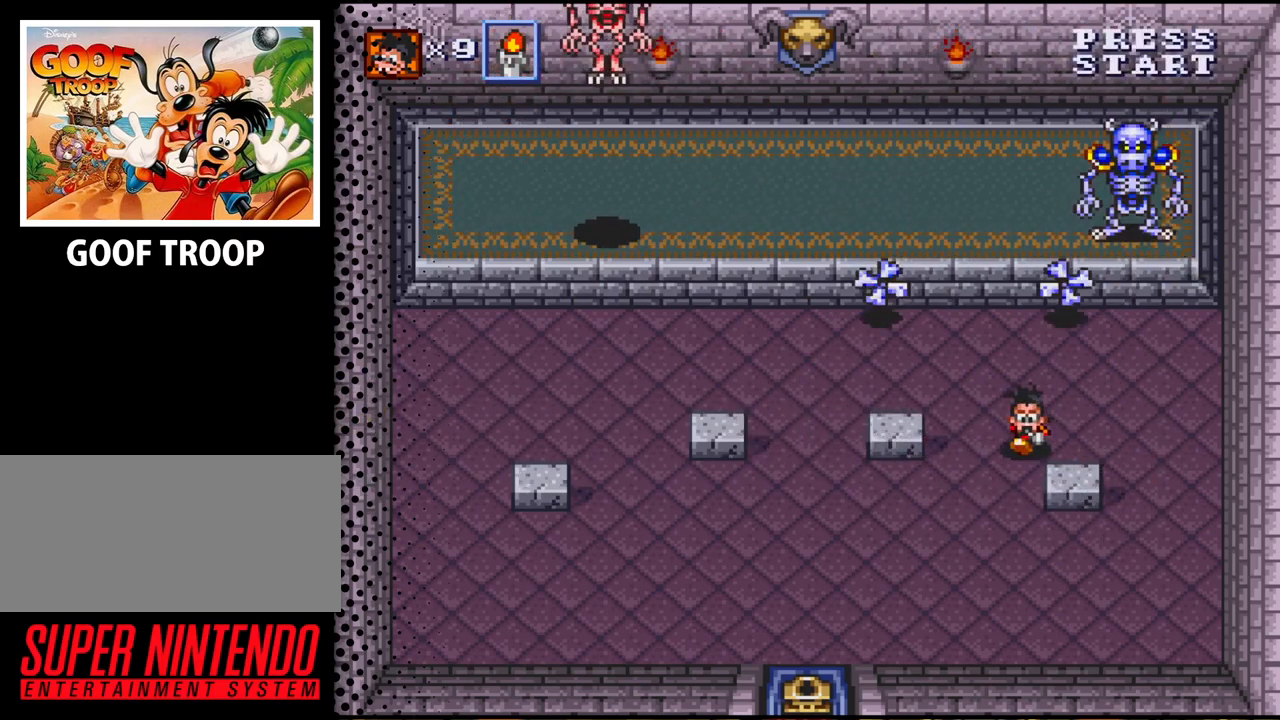
{"buttons": ["DPAD_DOWN", "DPAD_LEFT"], "events": [[33, "DPAD_LEFT", "down"], [233, "DPAD_LEFT", "up"], [367, "DPAD_LEFT", "down"]]}
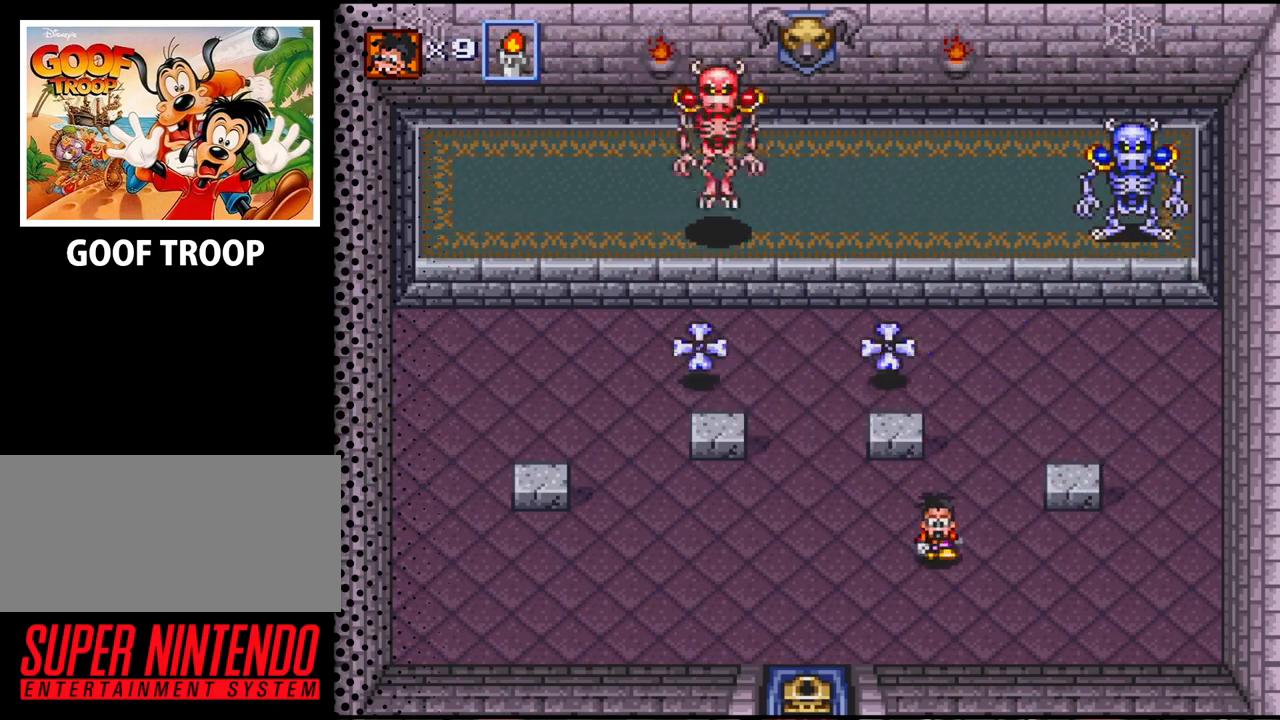
{"buttons": ["DPAD_LEFT"], "events": [[100, "DPAD_DOWN", "up"], [367, "DPAD_UP", "down"], [500, "DPAD_UP", "up"]]}
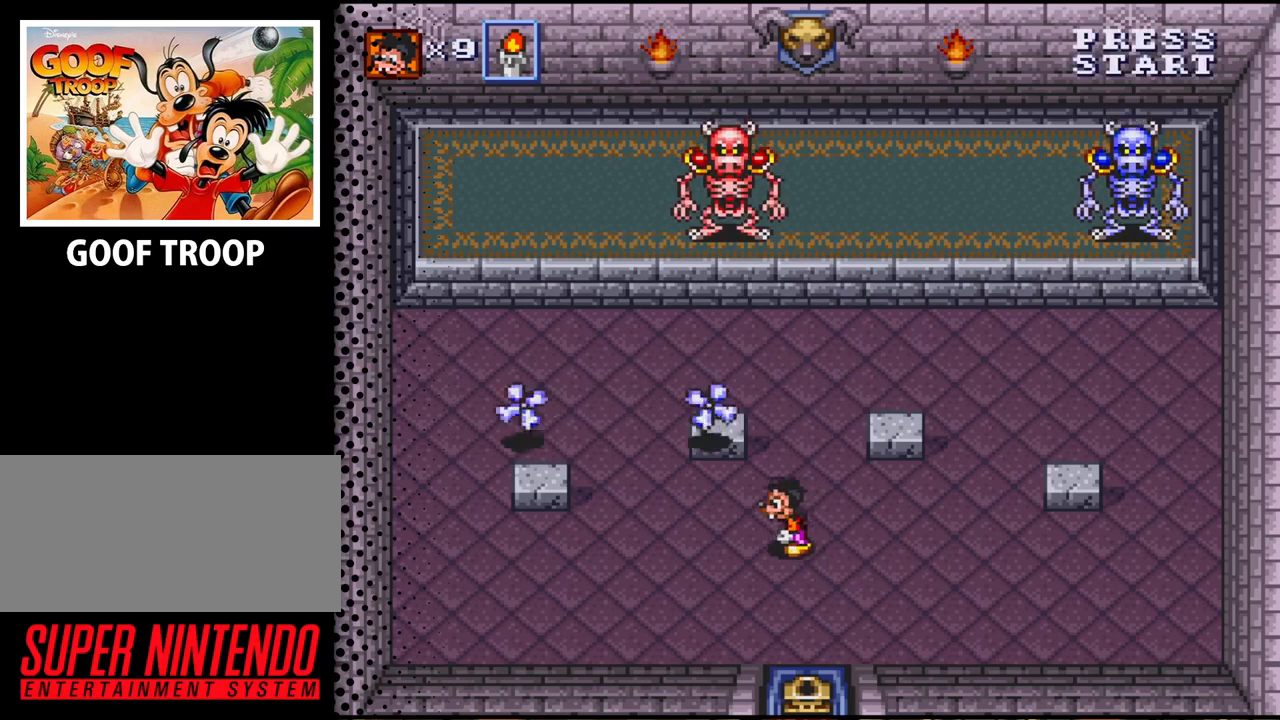
{"buttons": ["DPAD_UP", "DPAD_LEFT"], "events": [[67, "DPAD_LEFT", "up"], [333, "DPAD_LEFT", "down"], [367, "DPAD_UP", "down"]]}
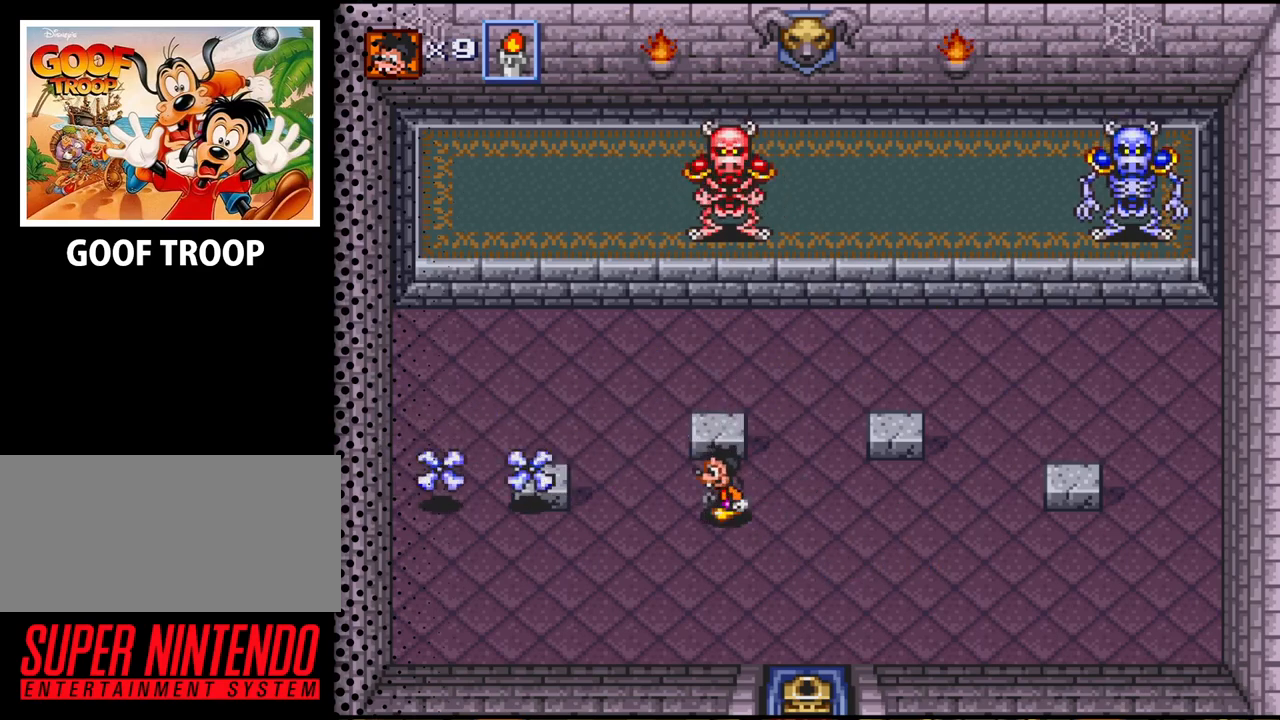
{"buttons": ["DPAD_LEFT"], "events": [[67, "DPAD_LEFT", "up"], [267, "DPAD_UP", "up"], [467, "DPAD_LEFT", "down"]]}
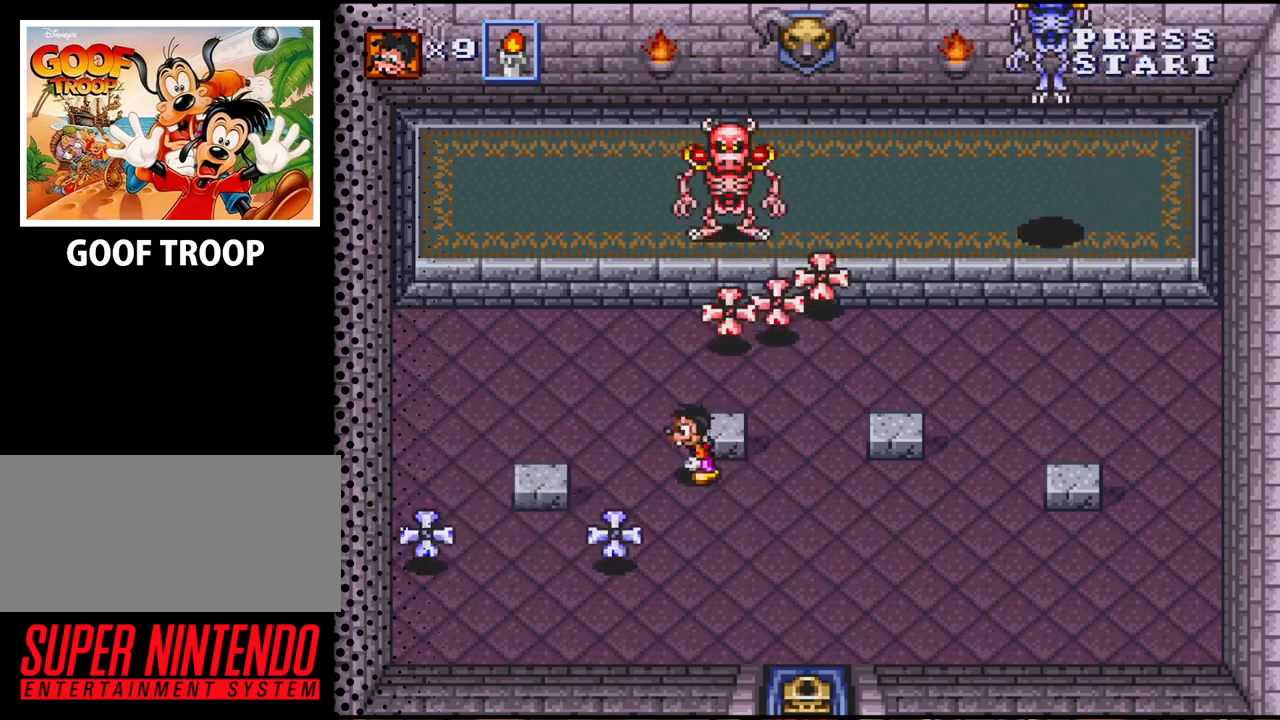
{"buttons": [], "events": [[67, "DPAD_LEFT", "up"], [133, "DPAD_DOWN", "down"], [133, "DPAD_LEFT", "down"], [267, "DPAD_DOWN", "up"], [367, "DPAD_LEFT", "up"]]}
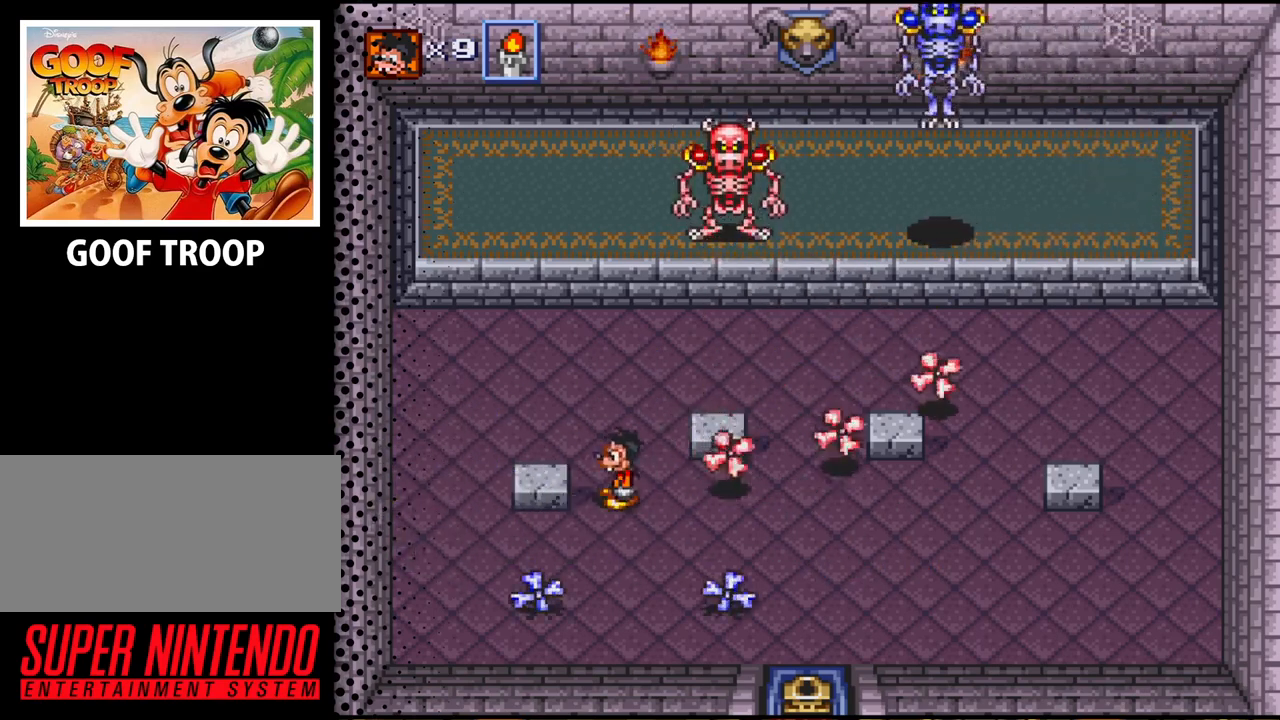
{"buttons": ["DPAD_DOWN", "DPAD_RIGHT"], "events": [[200, "DPAD_DOWN", "down"], [267, "DPAD_RIGHT", "down"]]}